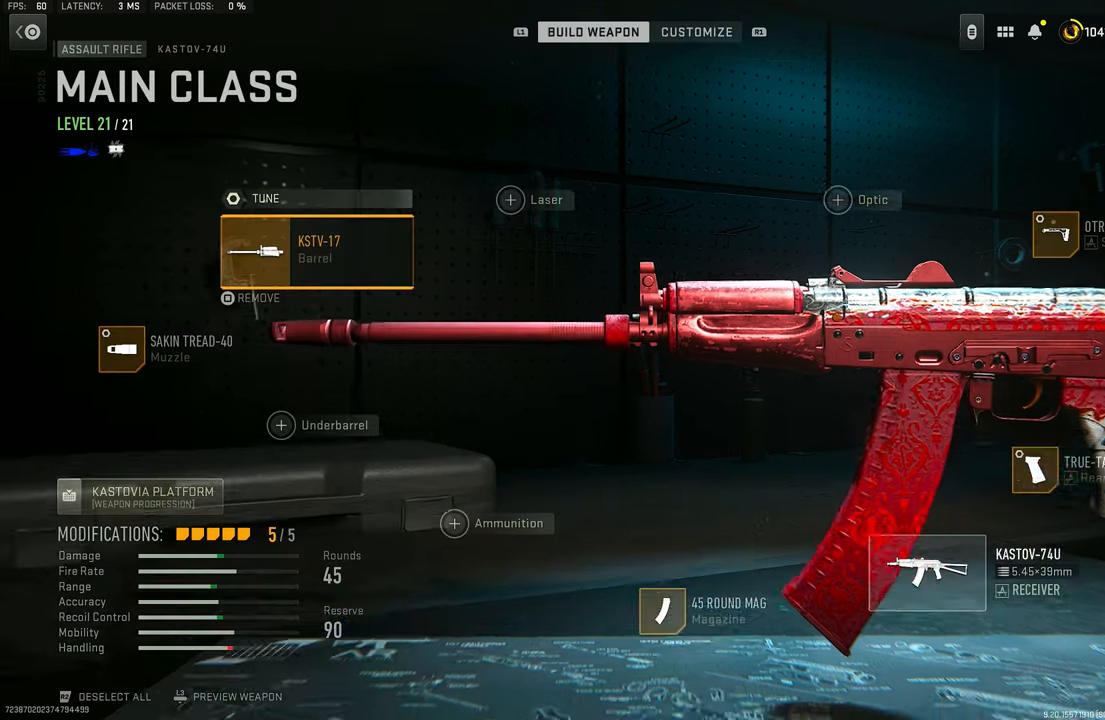
Gameplay with a controller (PlayStation layout); each line is a JSON object with the inputs held at the frame after it. "events" lists button and stick changes between this image and that frame as [ms after this image, input, new state], when the widget could be followed in between.
{"buttons": ["DPAD_UP"], "left_stick": "center", "right_stick": "center", "events": [[17, "CIRCLE", "down"], [117, "CIRCLE", "up"], [450, "DPAD_UP", "down"]]}
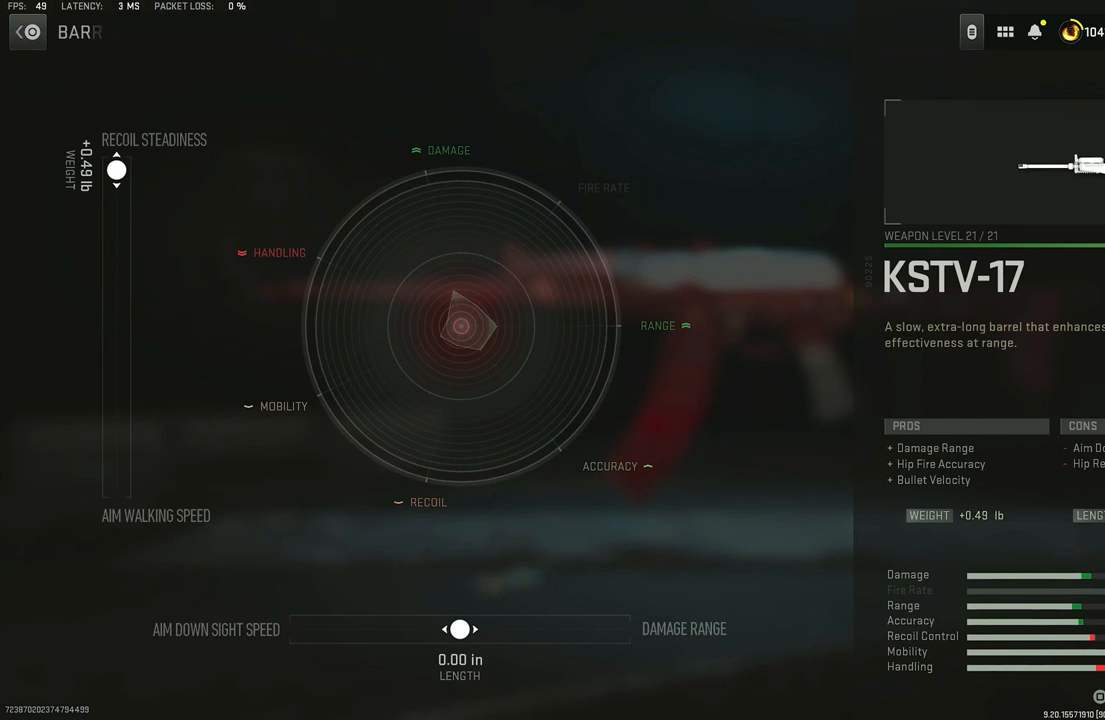
{"buttons": [], "left_stick": "center", "right_stick": "center", "events": [[50, "DPAD_UP", "up"], [84, "CROSS", "down"], [184, "CROSS", "up"]]}
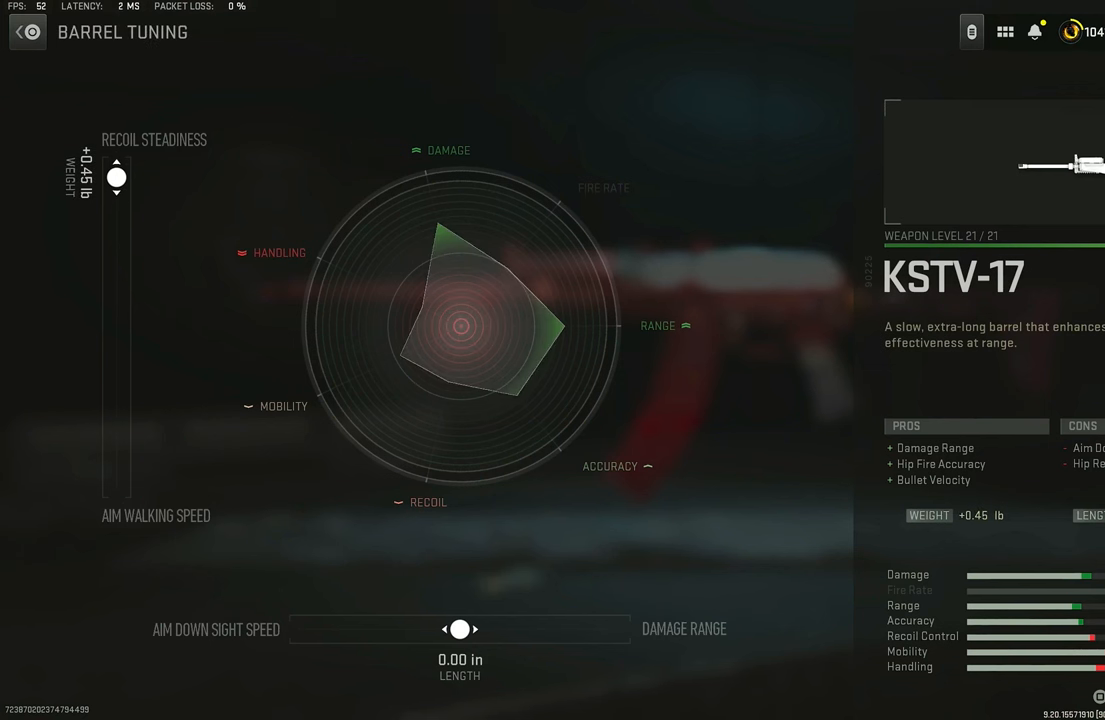
{"buttons": [], "left_stick": "up", "right_stick": "center", "events": [[117, "left_stick", "up-left"], [217, "left_stick", "up"]]}
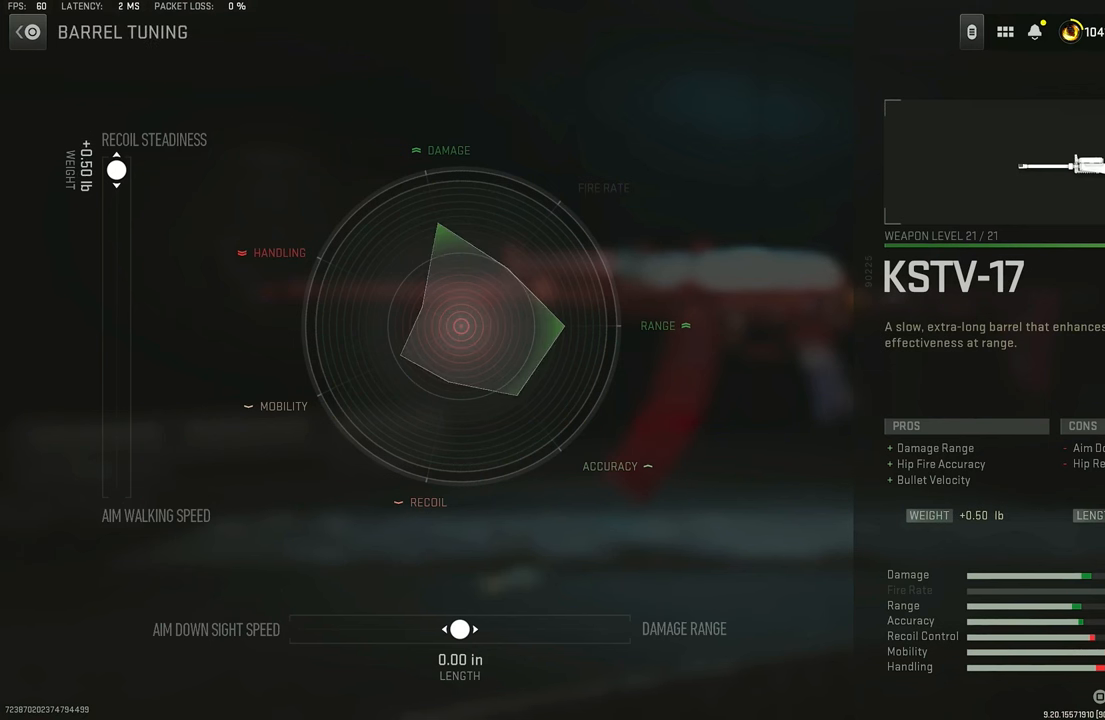
{"buttons": [], "left_stick": "up", "right_stick": "center", "events": []}
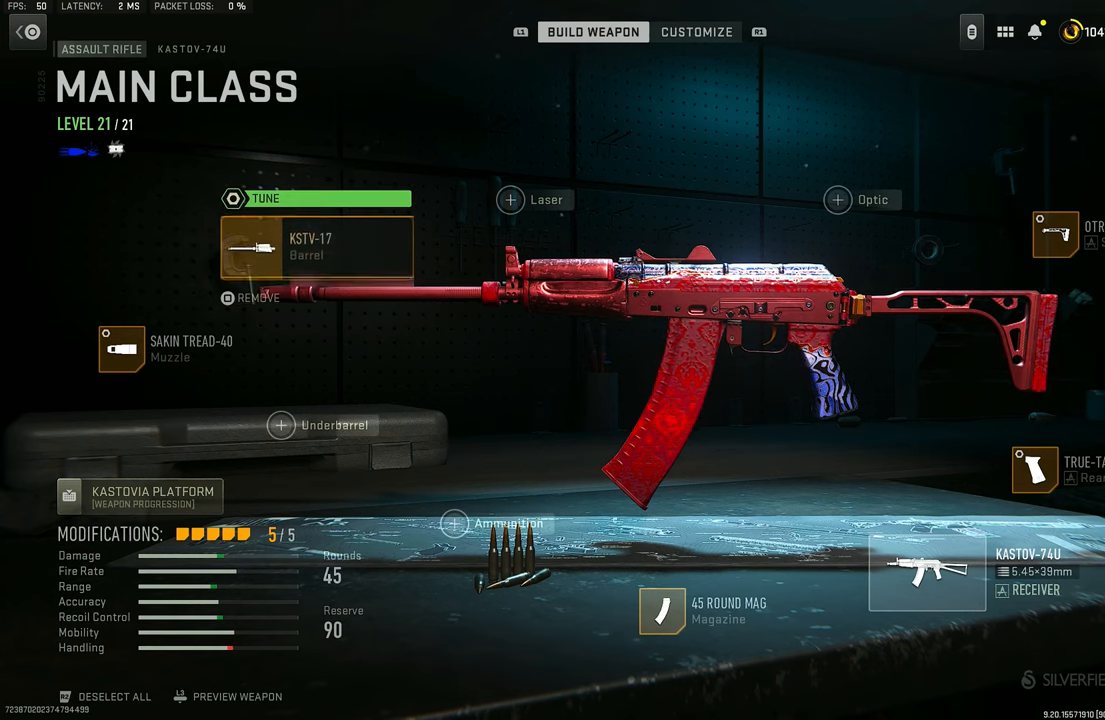
{"buttons": ["DPAD_RIGHT"], "left_stick": "center", "right_stick": "center", "events": [[17, "CIRCLE", "down"], [150, "CIRCLE", "up"], [250, "left_stick", "center"], [484, "DPAD_RIGHT", "down"]]}
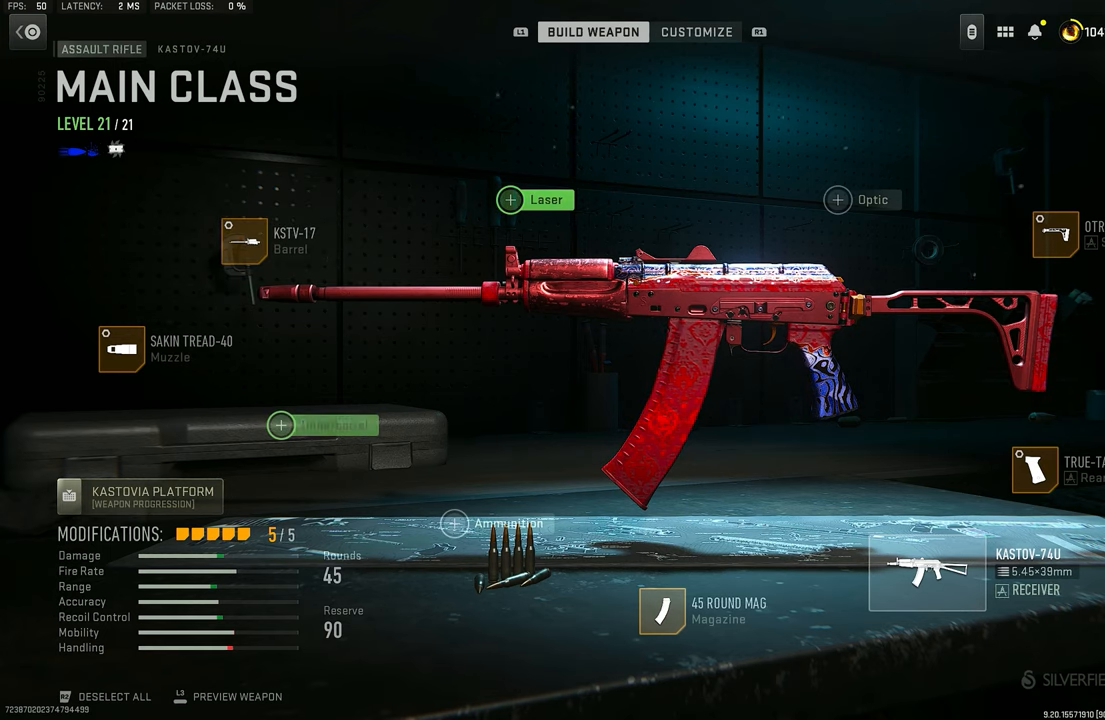
{"buttons": [], "left_stick": "center", "right_stick": "center", "events": [[50, "DPAD_RIGHT", "up"], [184, "DPAD_DOWN", "down"], [284, "DPAD_DOWN", "up"], [350, "DPAD_DOWN", "down"], [417, "DPAD_DOWN", "up"]]}
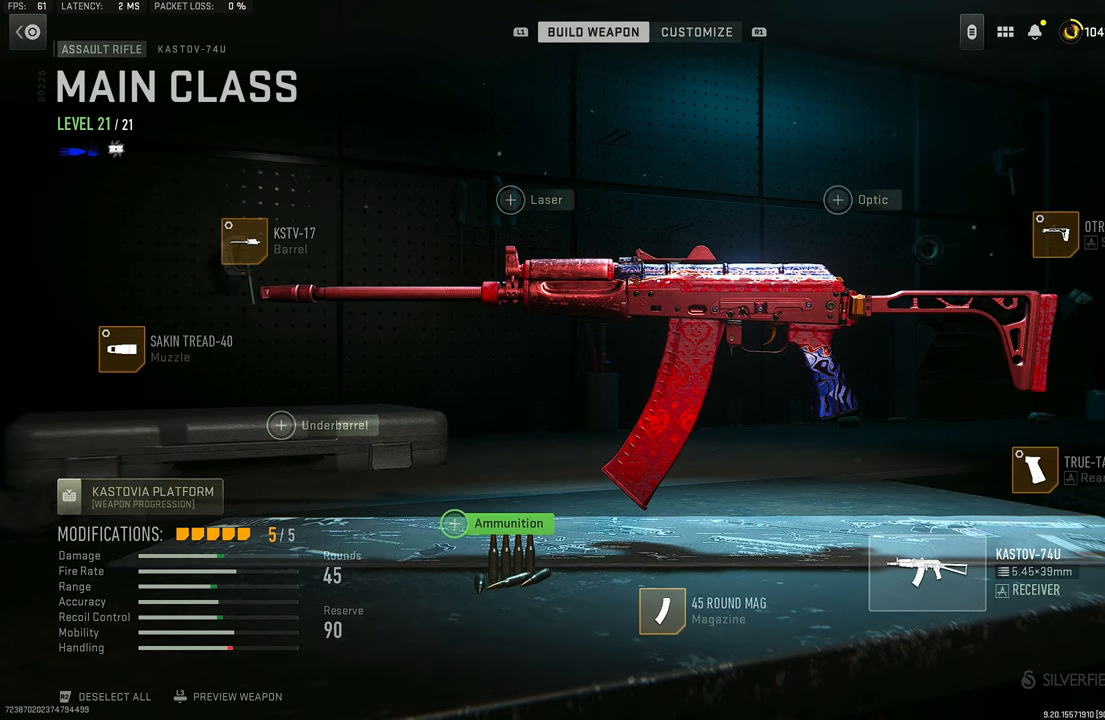
{"buttons": [], "left_stick": "center", "right_stick": "center", "events": [[50, "DPAD_RIGHT", "down"], [150, "DPAD_RIGHT", "up"], [350, "DPAD_DOWN", "down"], [484, "DPAD_DOWN", "up"]]}
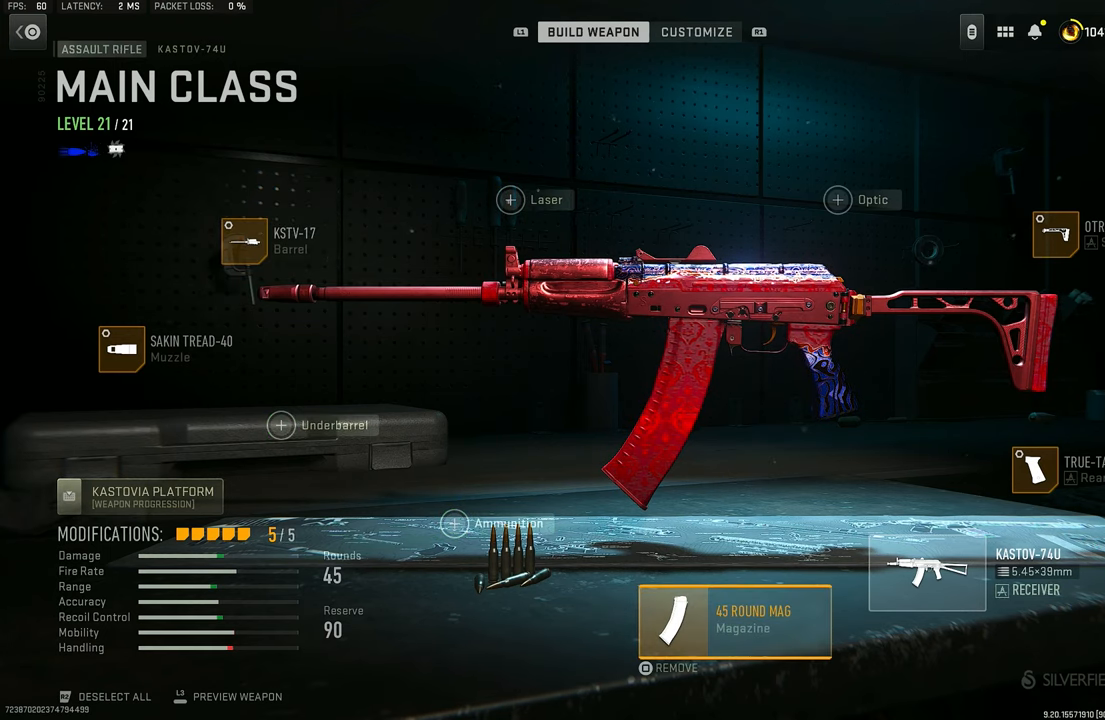
{"buttons": [], "left_stick": "center", "right_stick": "center", "events": [[317, "CROSS", "down"], [450, "CROSS", "up"]]}
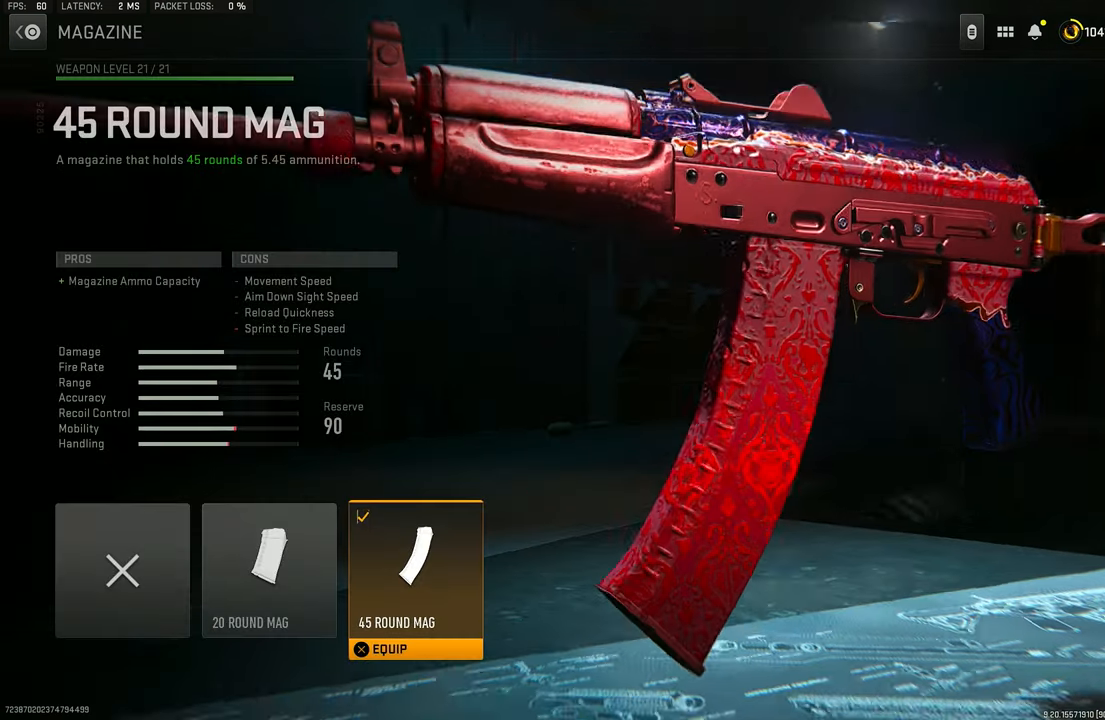
{"buttons": [], "left_stick": "center", "right_stick": "center", "events": []}
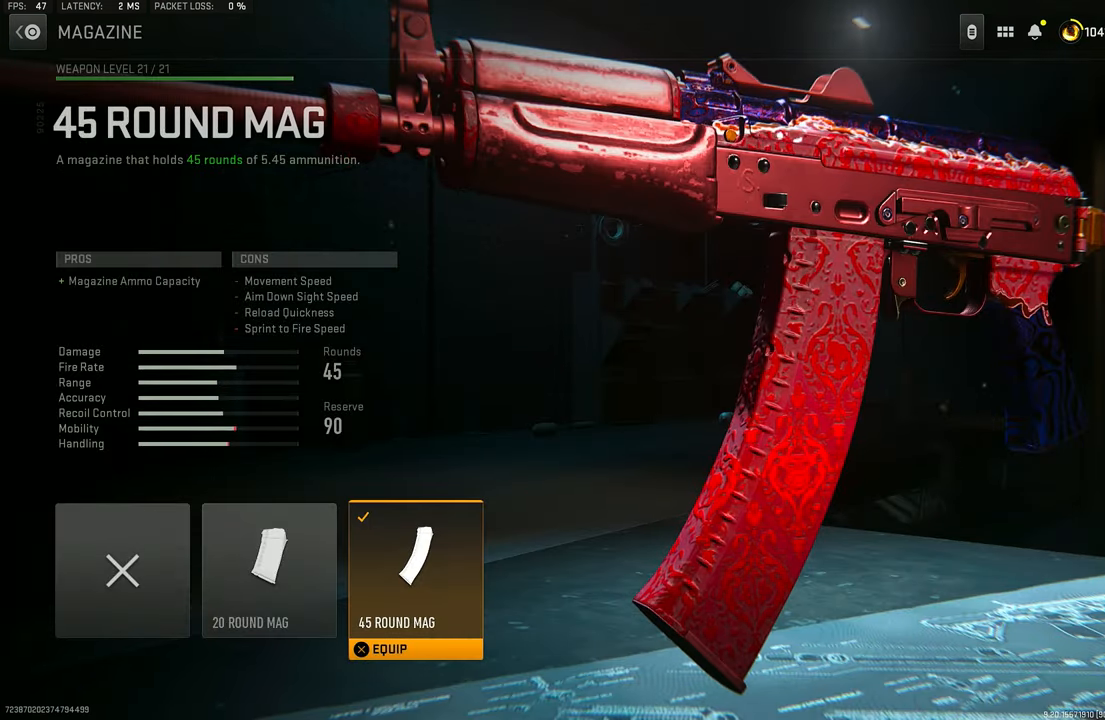
{"buttons": [], "left_stick": "center", "right_stick": "center", "events": []}
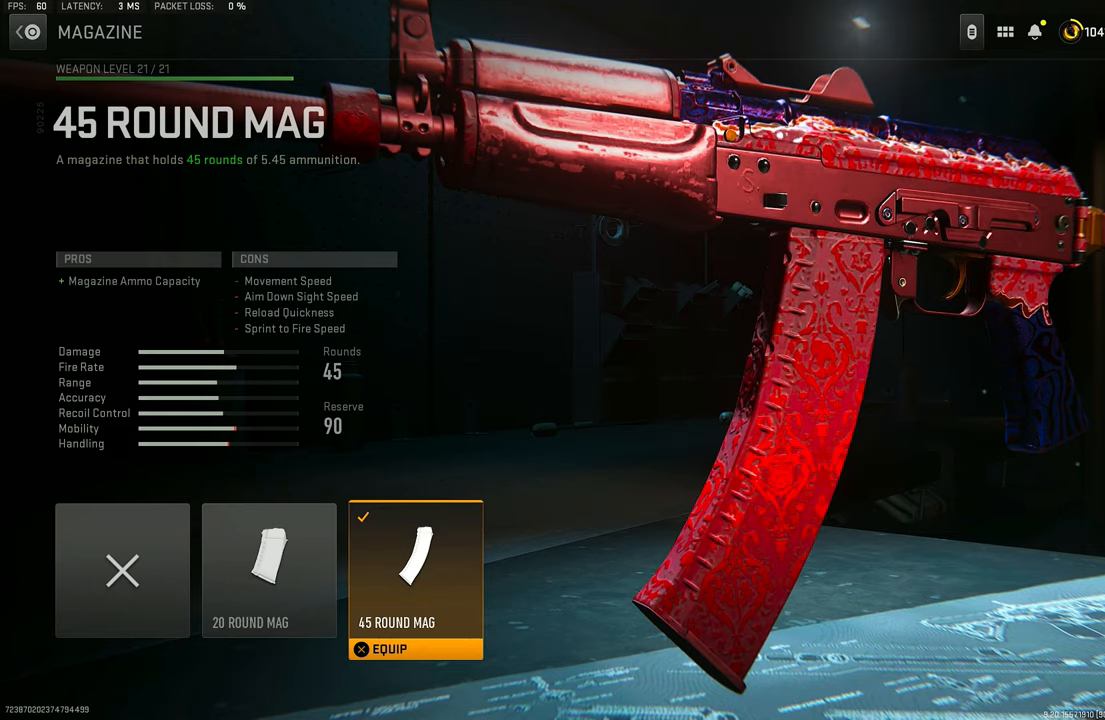
{"buttons": [], "left_stick": "center", "right_stick": "center", "events": []}
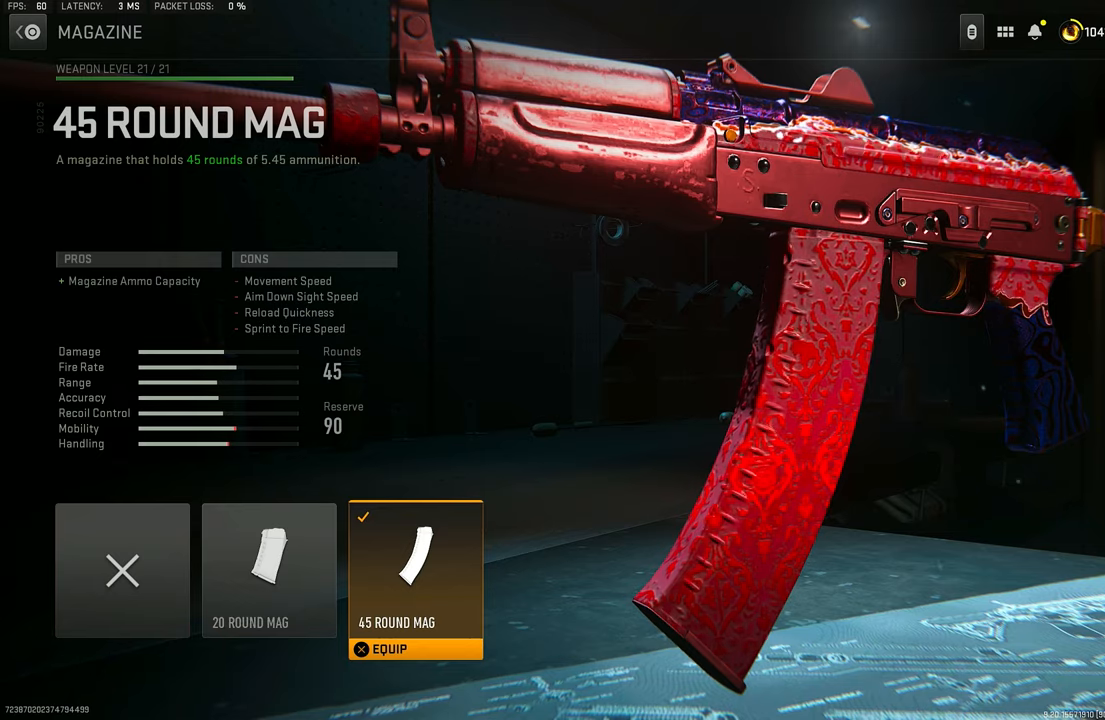
{"buttons": [], "left_stick": "center", "right_stick": "center", "events": []}
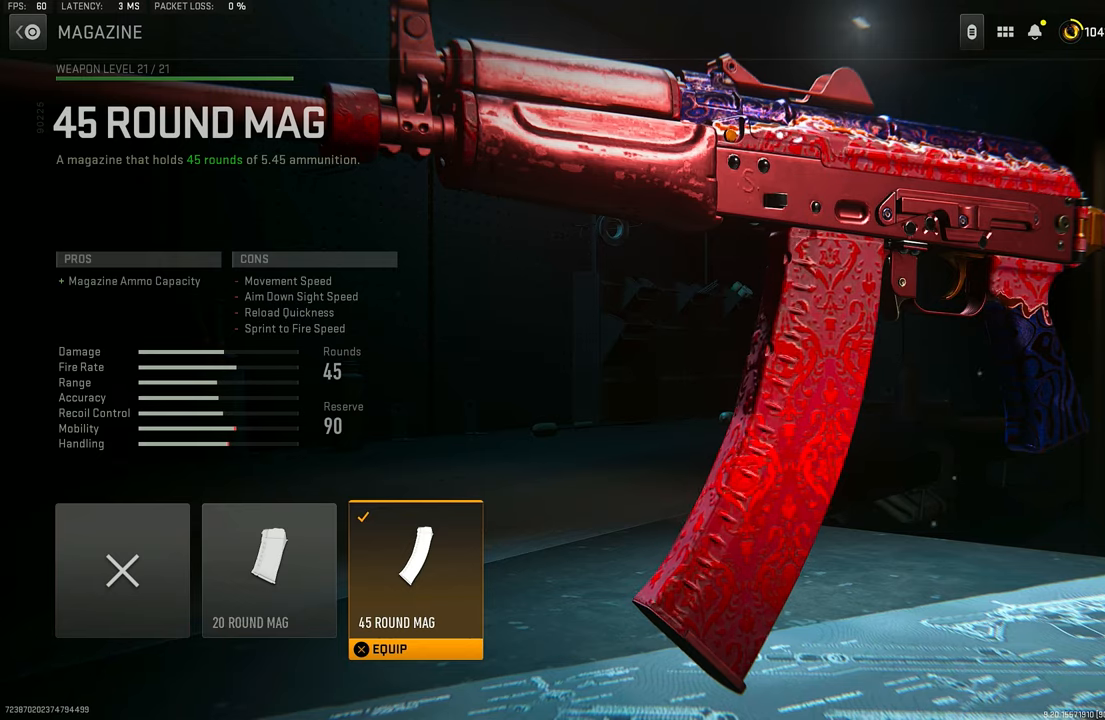
{"buttons": [], "left_stick": "center", "right_stick": "center", "events": []}
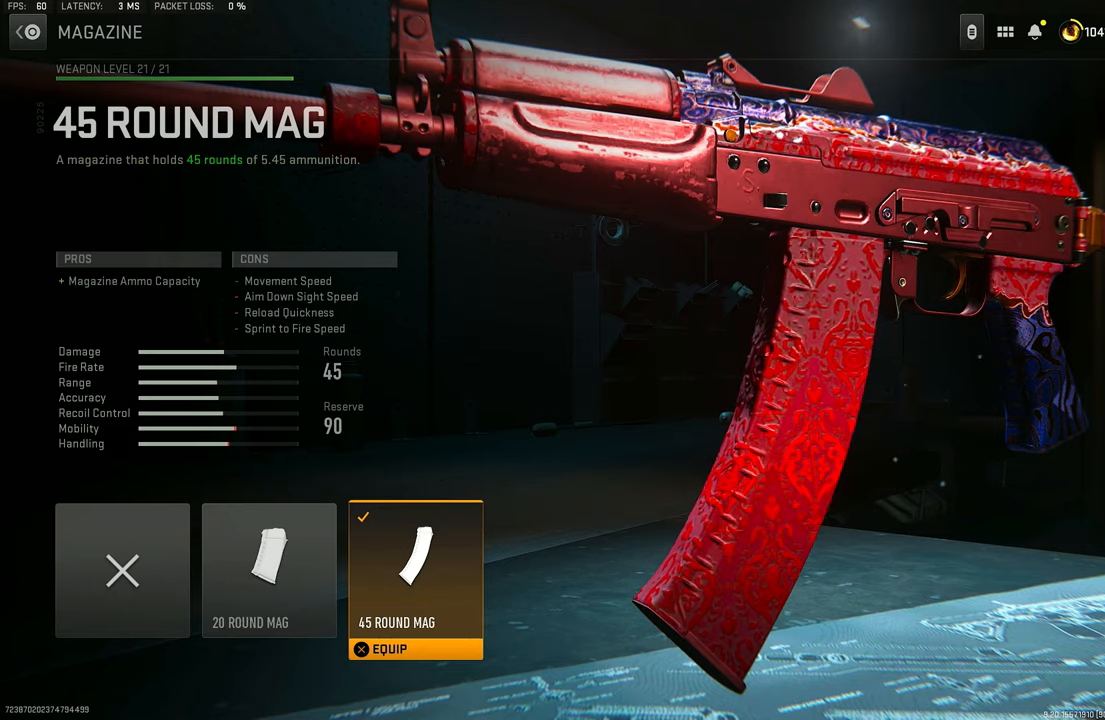
{"buttons": [], "left_stick": "center", "right_stick": "center", "events": []}
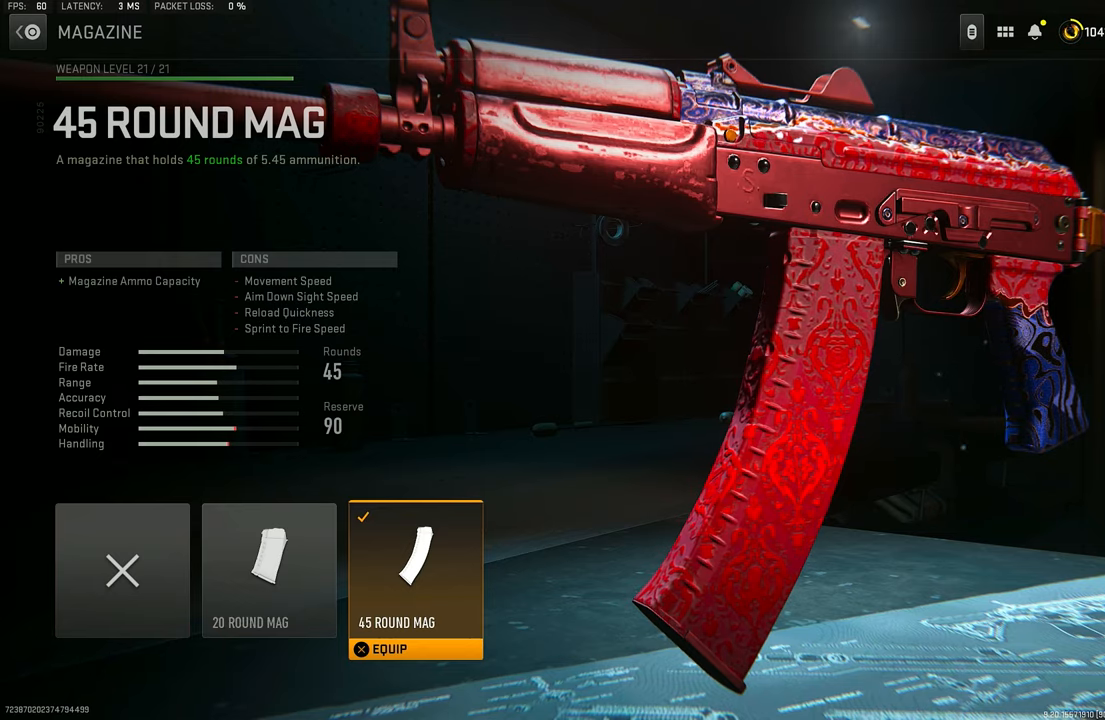
{"buttons": [], "left_stick": "center", "right_stick": "center", "events": []}
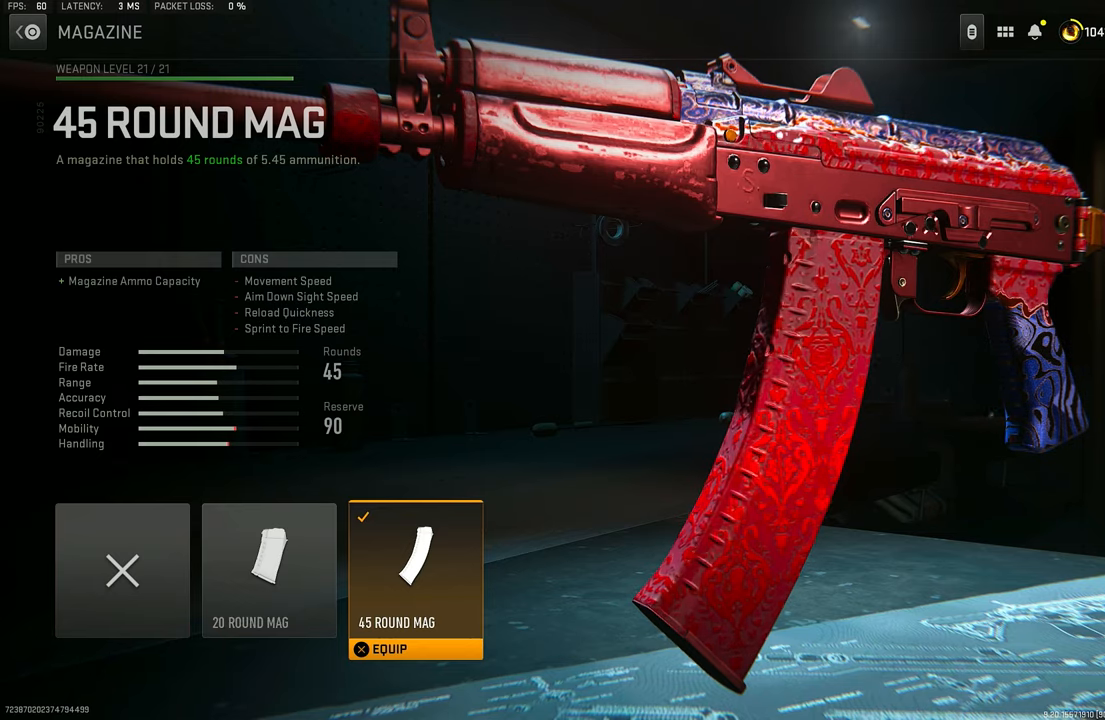
{"buttons": [], "left_stick": "center", "right_stick": "center", "events": []}
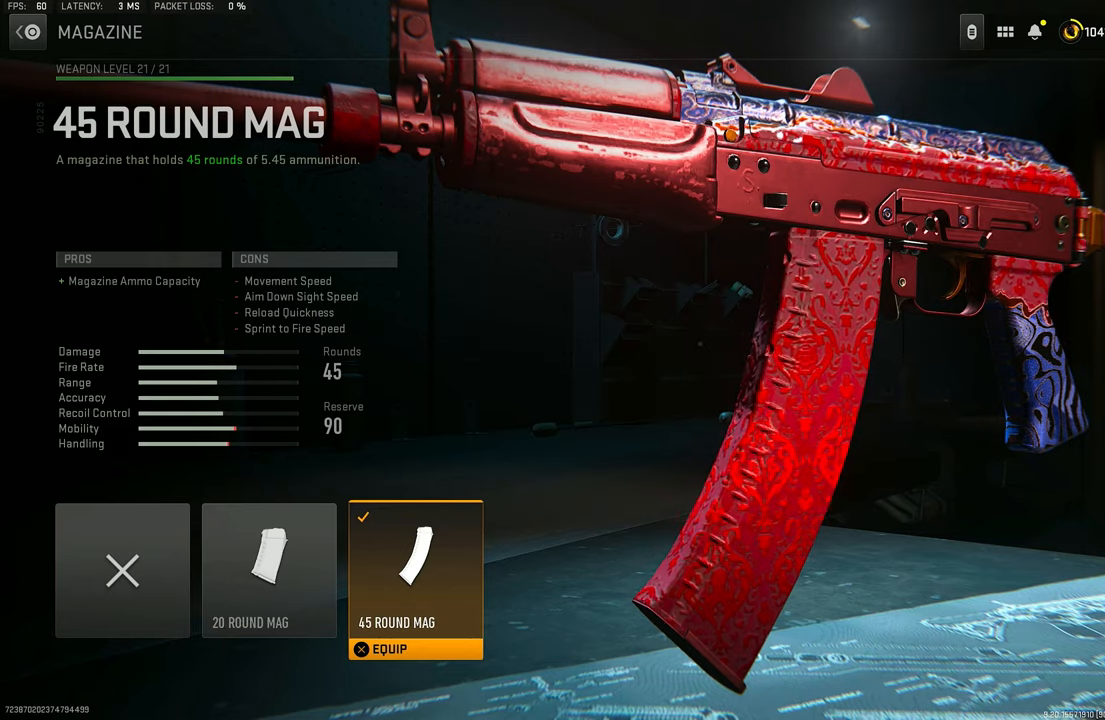
{"buttons": [], "left_stick": "center", "right_stick": "center", "events": []}
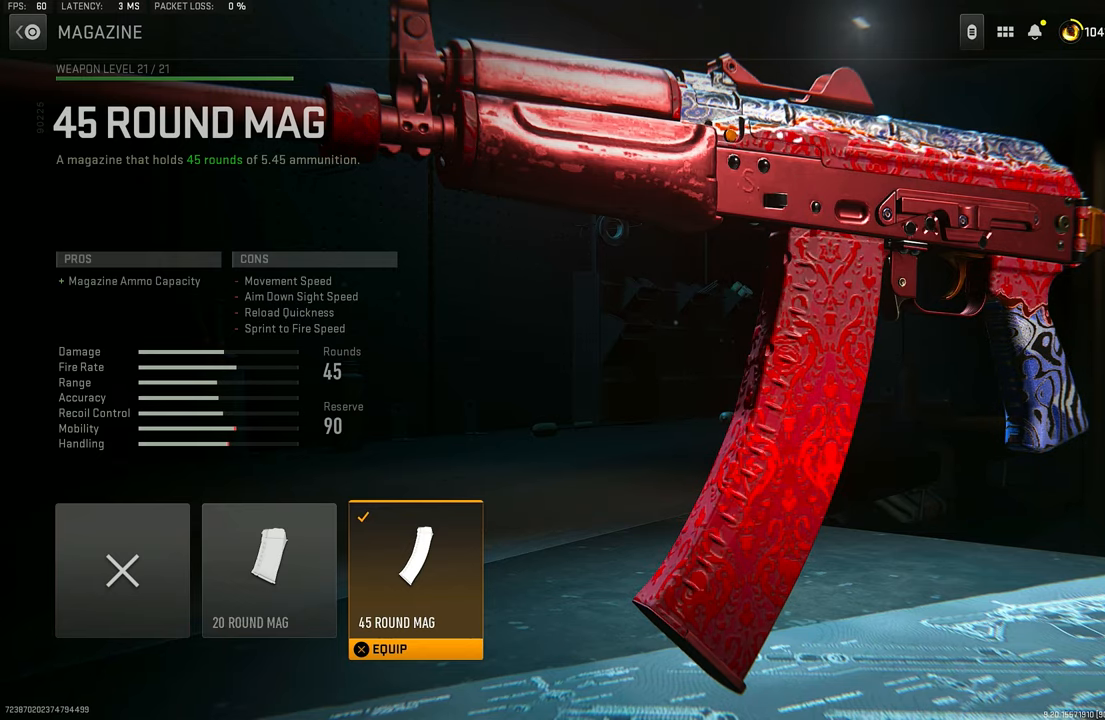
{"buttons": ["DPAD_RIGHT"], "left_stick": "center", "right_stick": "center", "events": [[250, "CIRCLE", "down"], [383, "CIRCLE", "up"], [450, "DPAD_RIGHT", "down"]]}
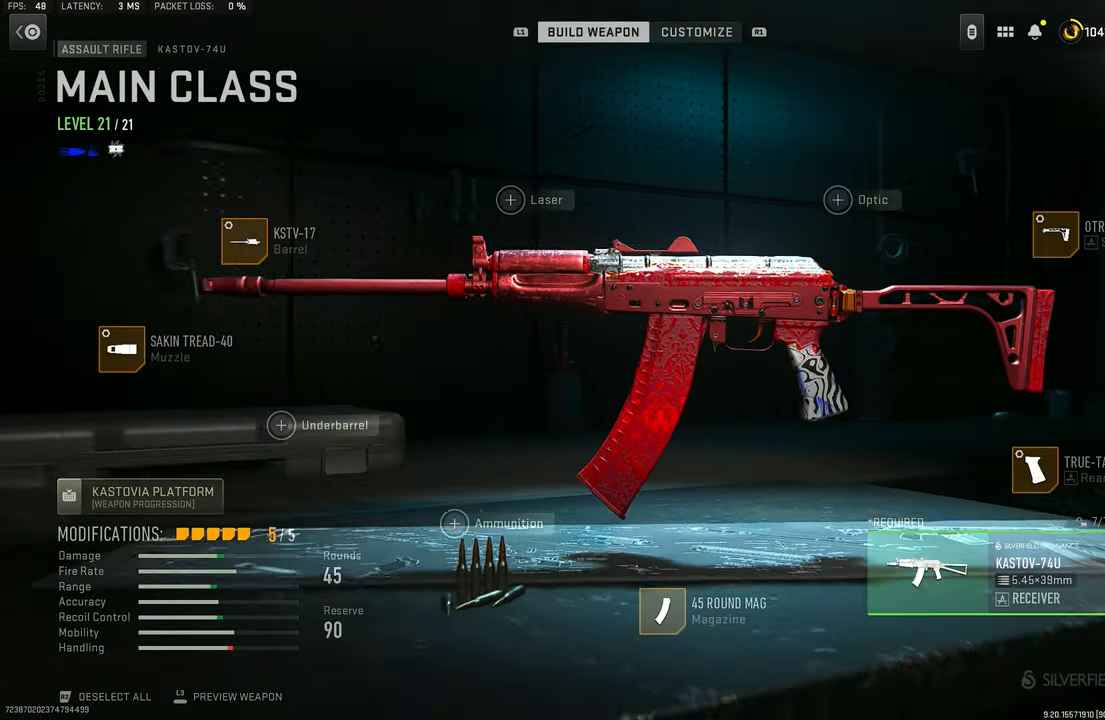
{"buttons": [], "left_stick": "center", "right_stick": "center", "events": [[83, "DPAD_RIGHT", "up"], [350, "DPAD_UP", "down"], [416, "DPAD_UP", "up"]]}
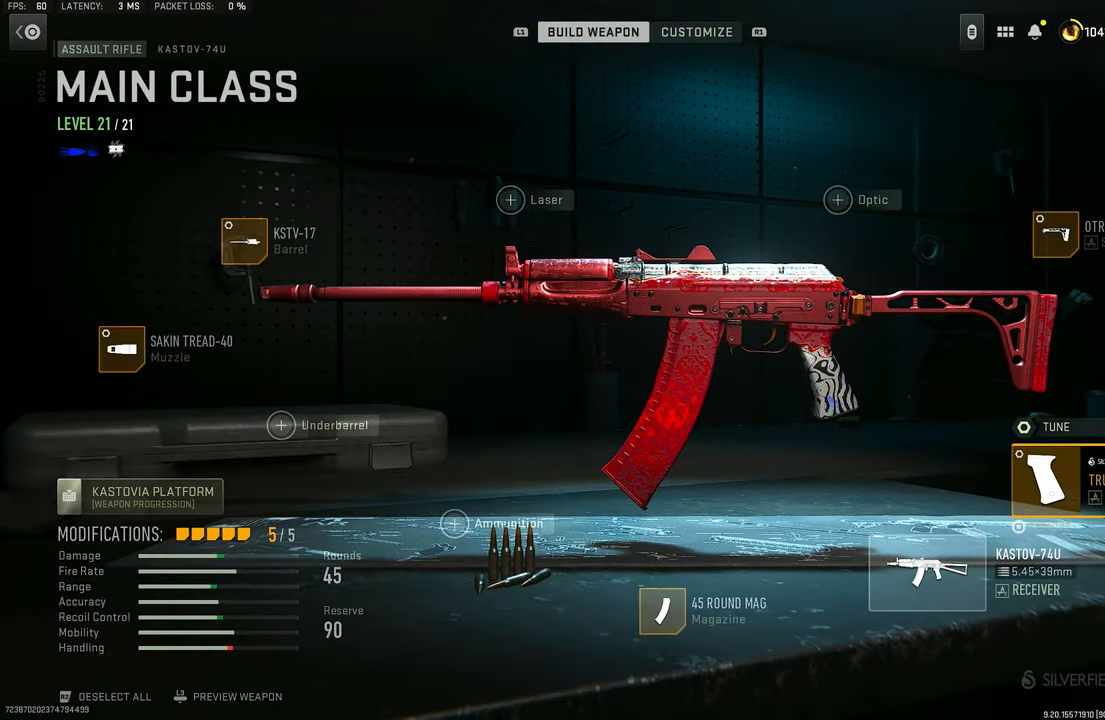
{"buttons": [], "left_stick": "center", "right_stick": "center", "events": [[217, "CROSS", "down"], [317, "CROSS", "up"]]}
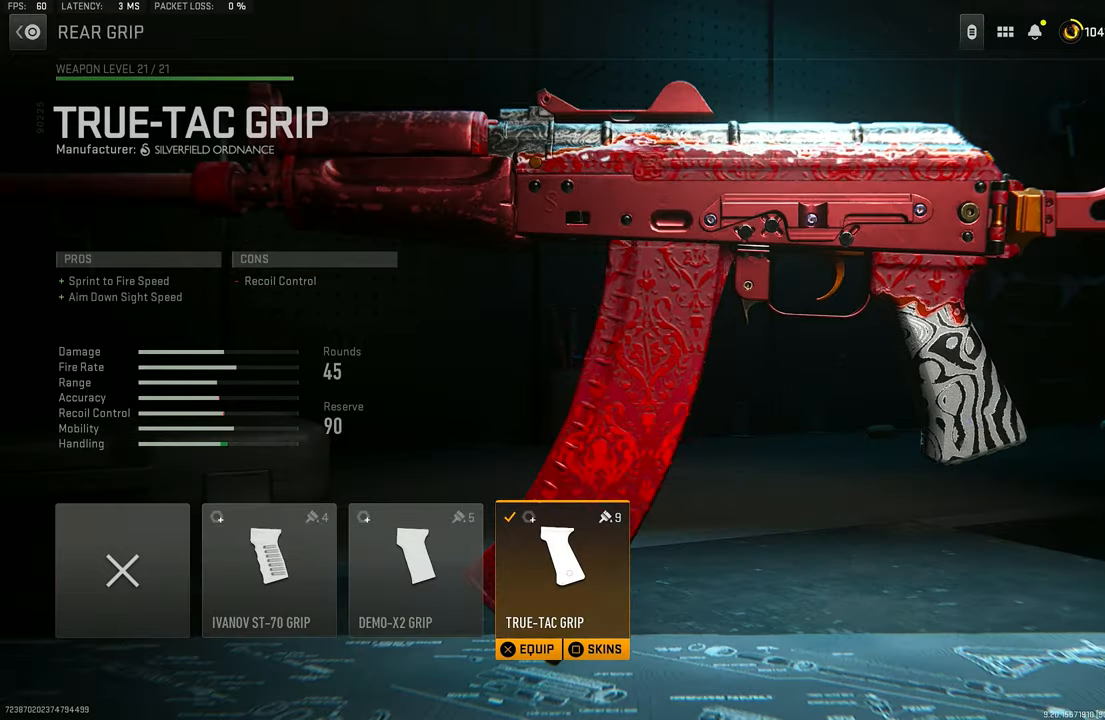
{"buttons": [], "left_stick": "center", "right_stick": "center", "events": []}
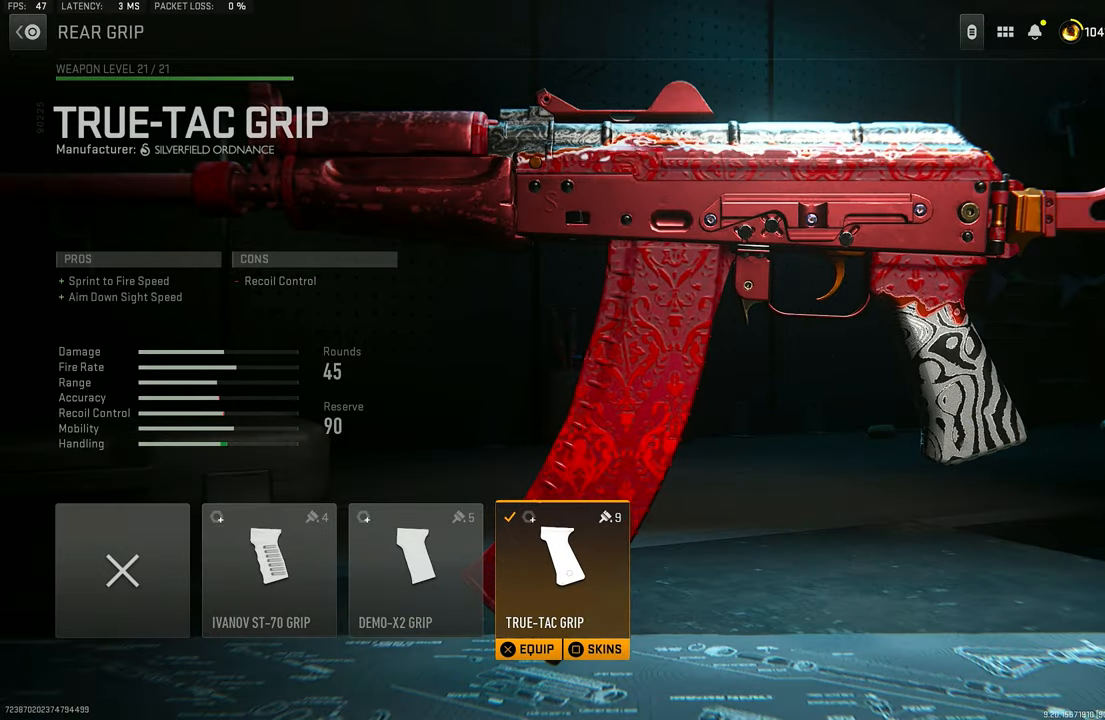
{"buttons": [], "left_stick": "center", "right_stick": "center", "events": []}
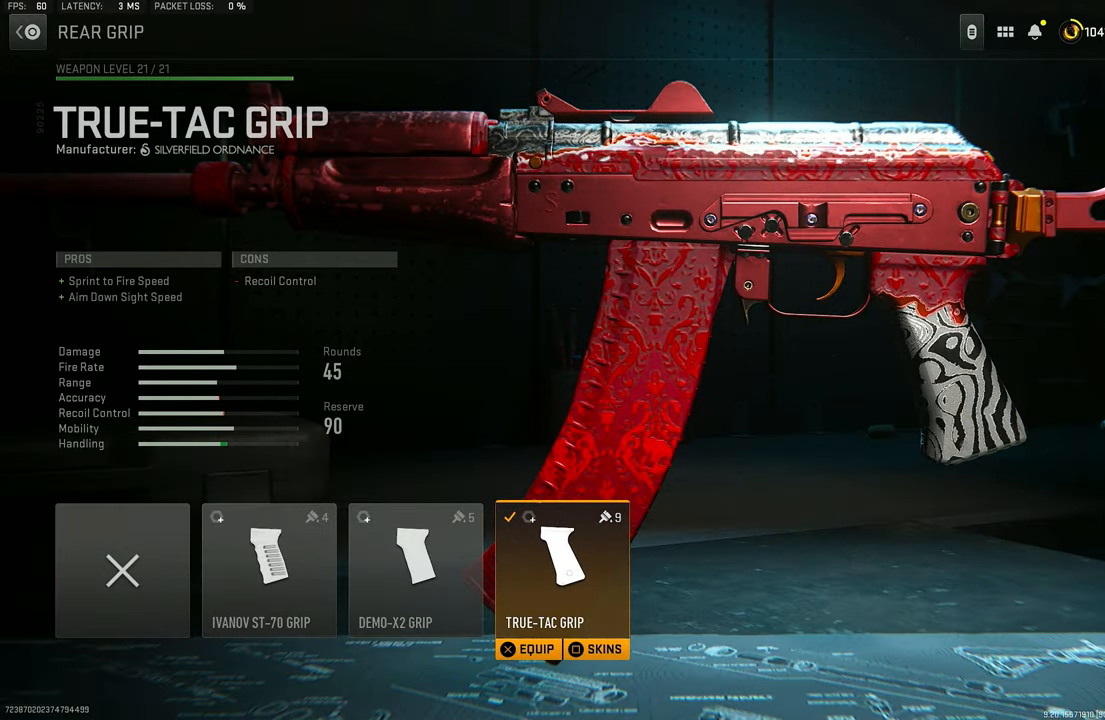
{"buttons": [], "left_stick": "center", "right_stick": "center", "events": []}
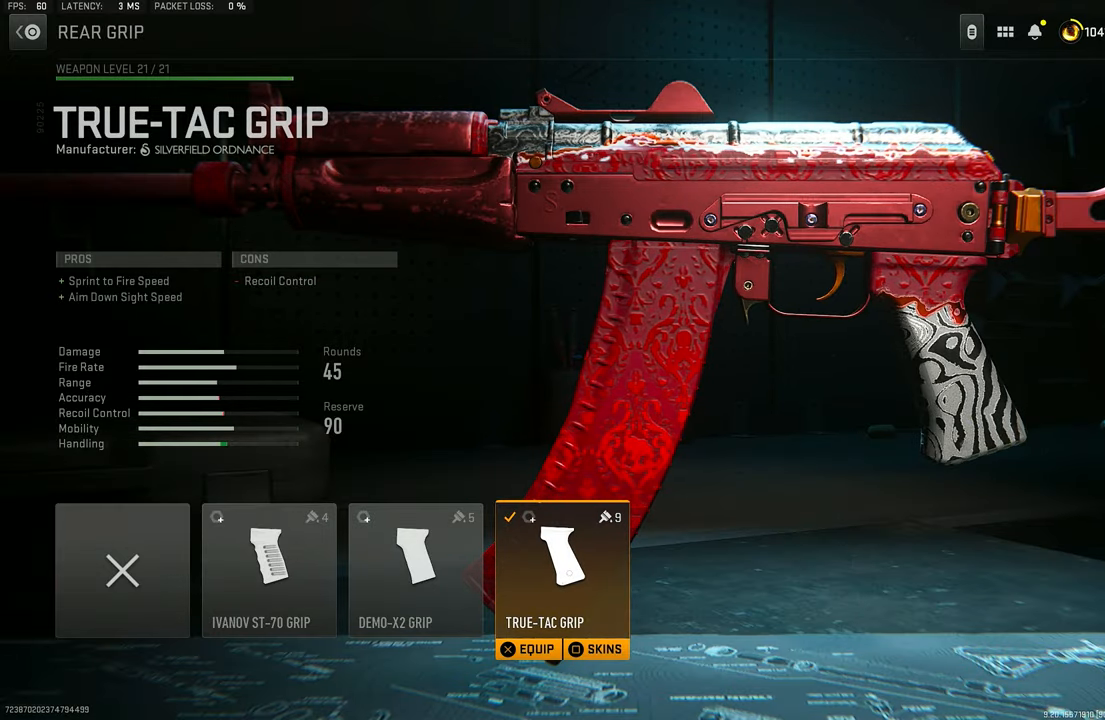
{"buttons": [], "left_stick": "center", "right_stick": "center", "events": []}
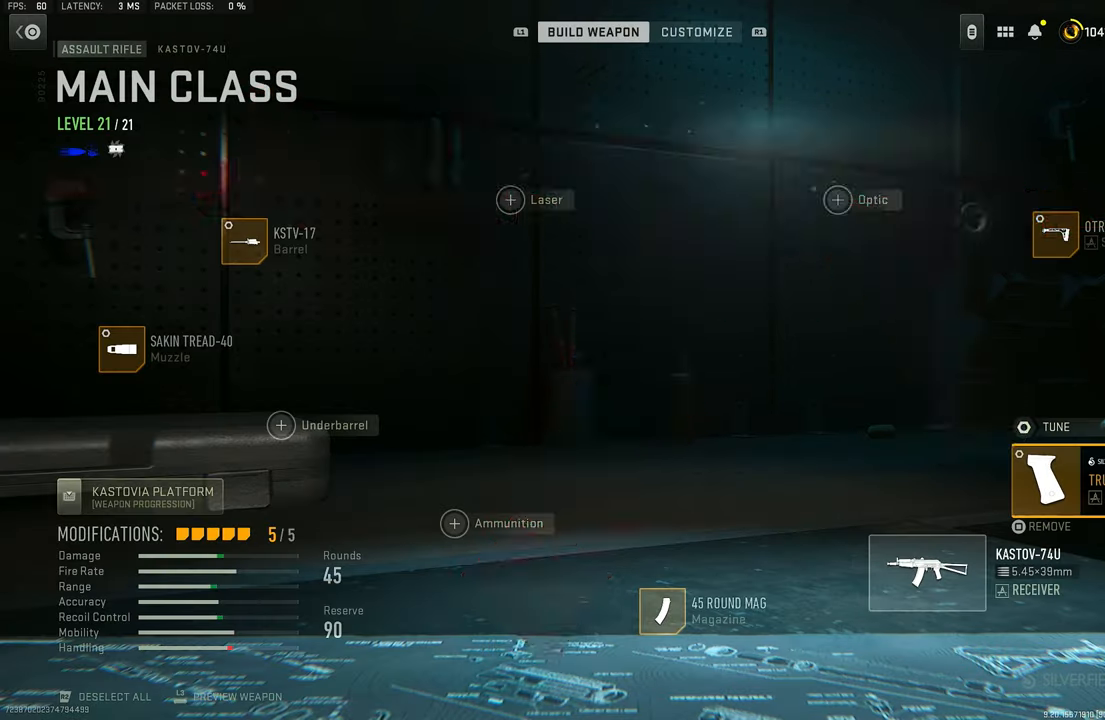
{"buttons": [], "left_stick": "center", "right_stick": "center", "events": [[117, "CIRCLE", "down"], [250, "CIRCLE", "up"]]}
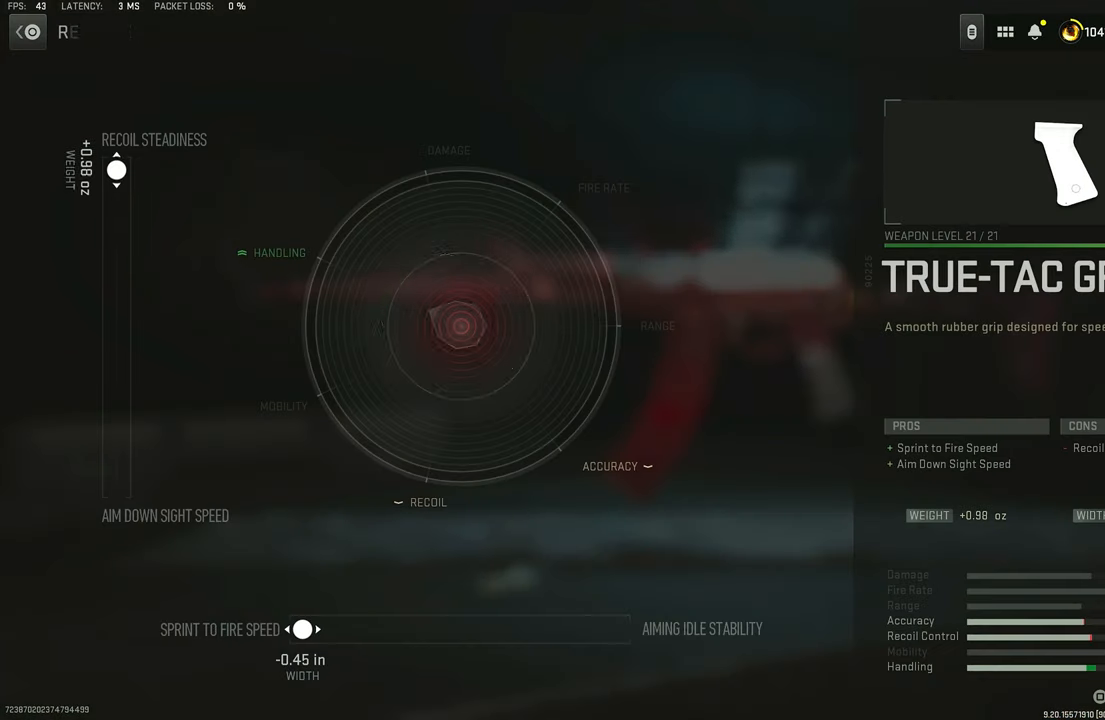
{"buttons": [], "left_stick": "center", "right_stick": "center", "events": [[17, "DPAD_UP", "down"], [117, "DPAD_UP", "up"], [150, "CROSS", "down"], [250, "CROSS", "up"]]}
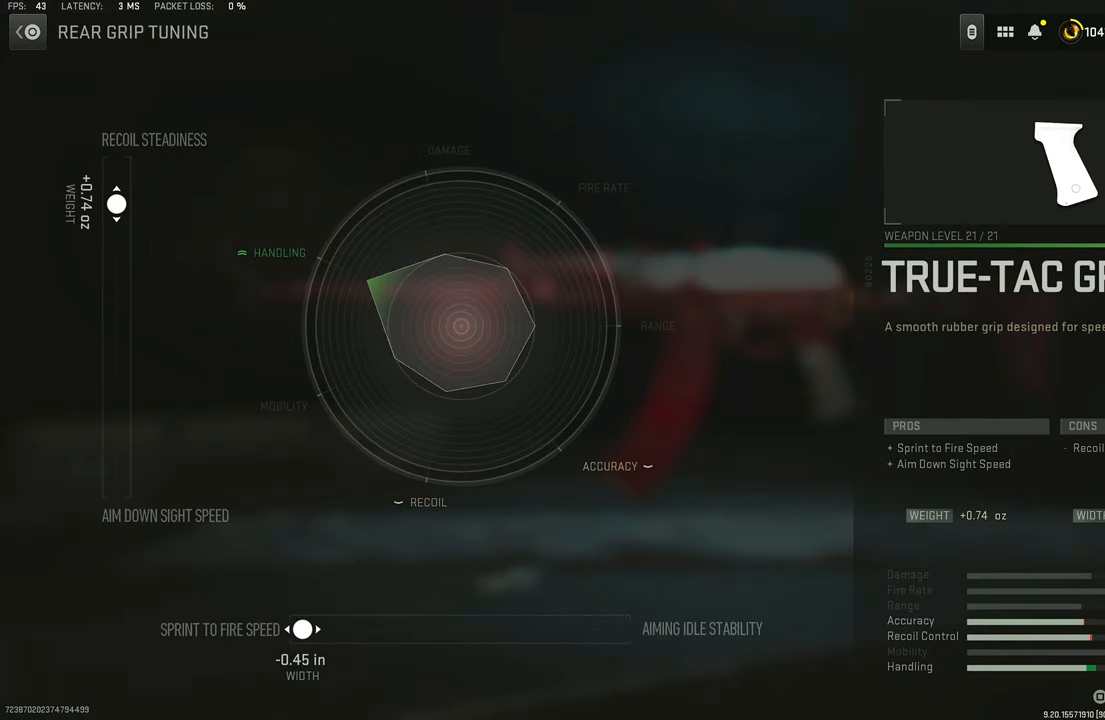
{"buttons": [], "left_stick": "up", "right_stick": "center", "events": [[217, "left_stick", "up"]]}
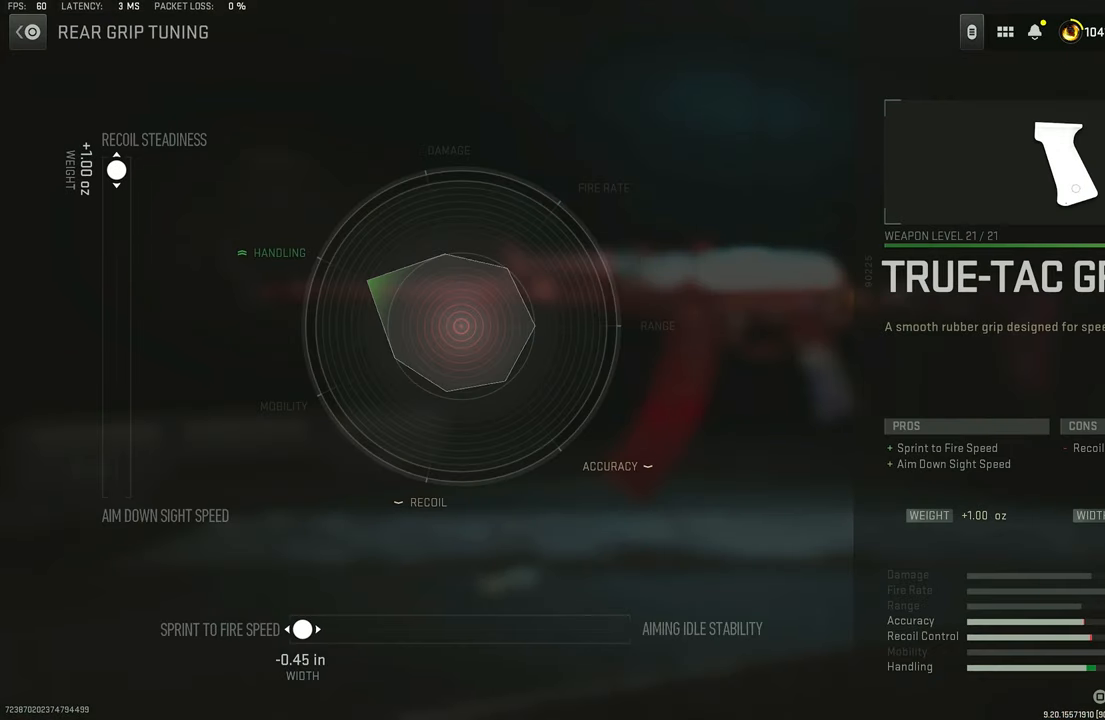
{"buttons": [], "left_stick": "up", "right_stick": "center", "events": []}